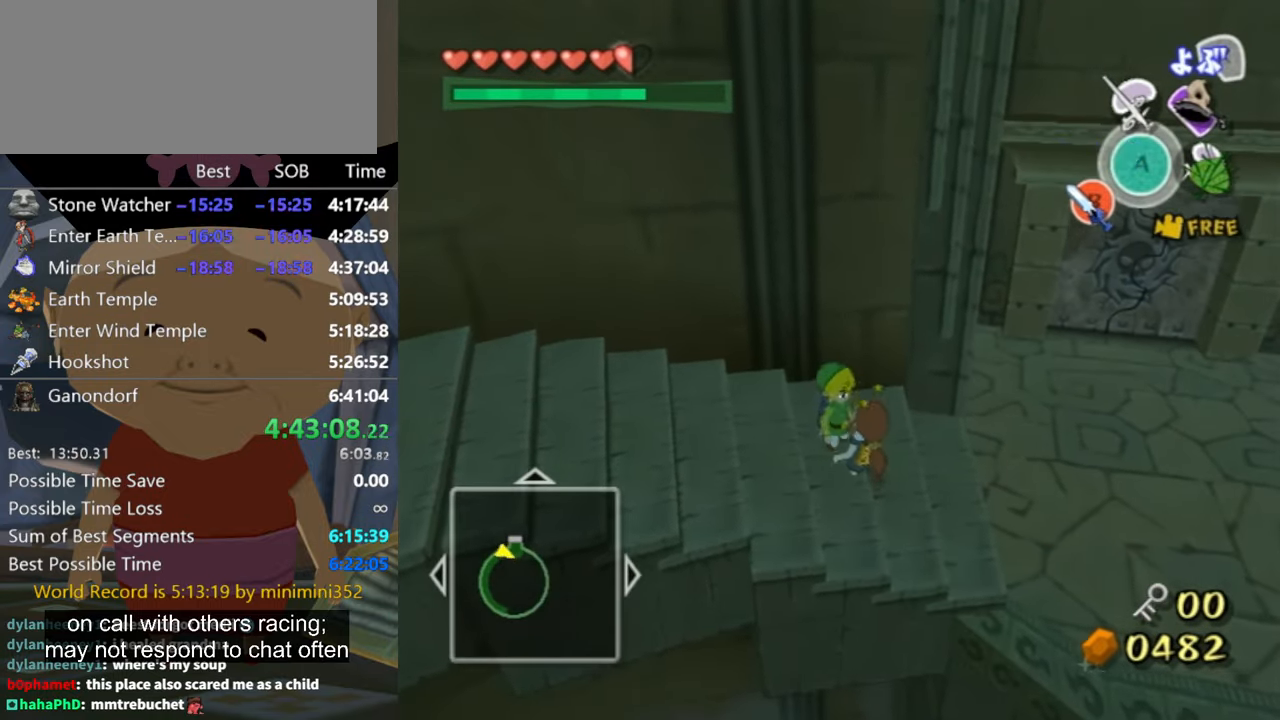
Gameplay with a controller (Nintendo layout); each line is a JSON object with the inputs held at the frame after it. "events" lists button and stick changes between this image and that frame as [ms after this image, input, new state], when the widget could be followed in between. Not read: L3 R3.
{"buttons": [], "left_stick": "down", "right_stick": "center", "events": [[267, "left_stick", "right"], [467, "left_stick", "down"]]}
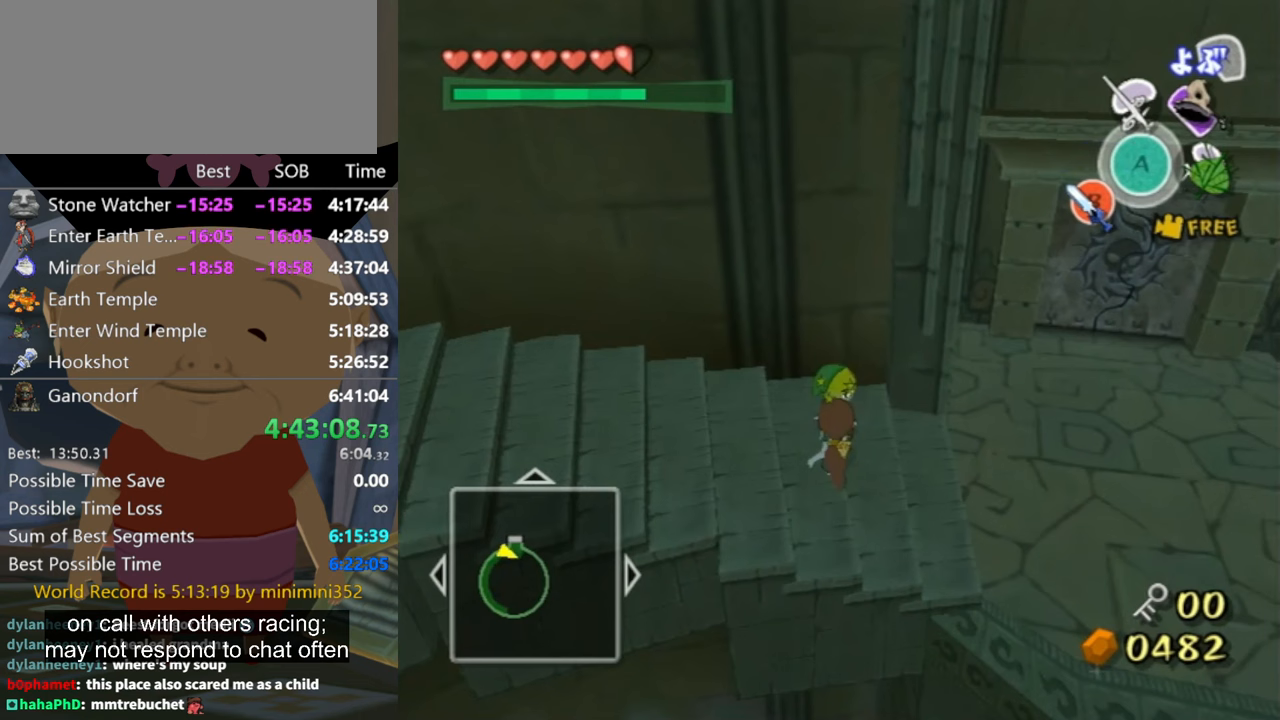
{"buttons": [], "left_stick": "down-left", "right_stick": "center", "events": [[133, "left_stick", "center"], [333, "left_stick", "down-left"]]}
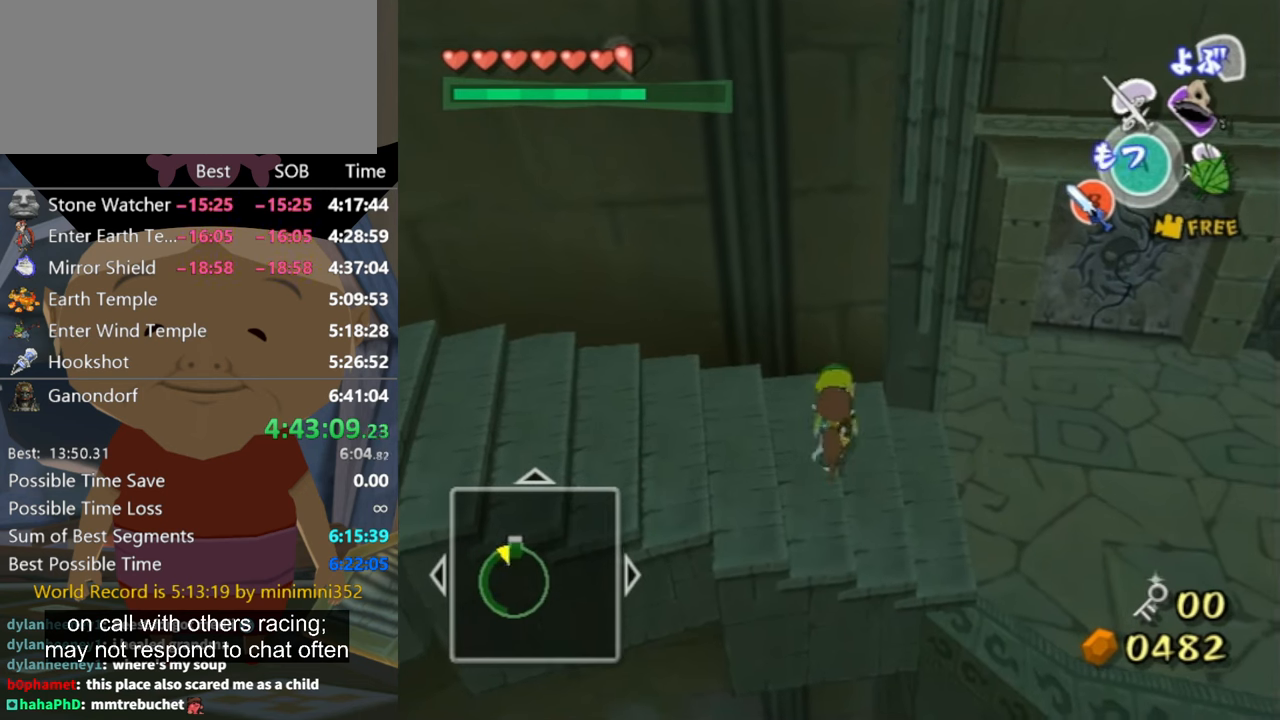
{"buttons": [], "left_stick": "center", "right_stick": "center", "events": [[33, "left_stick", "center"], [333, "A", "down"], [400, "A", "up"], [467, "A", "down"], [500, "A", "up"]]}
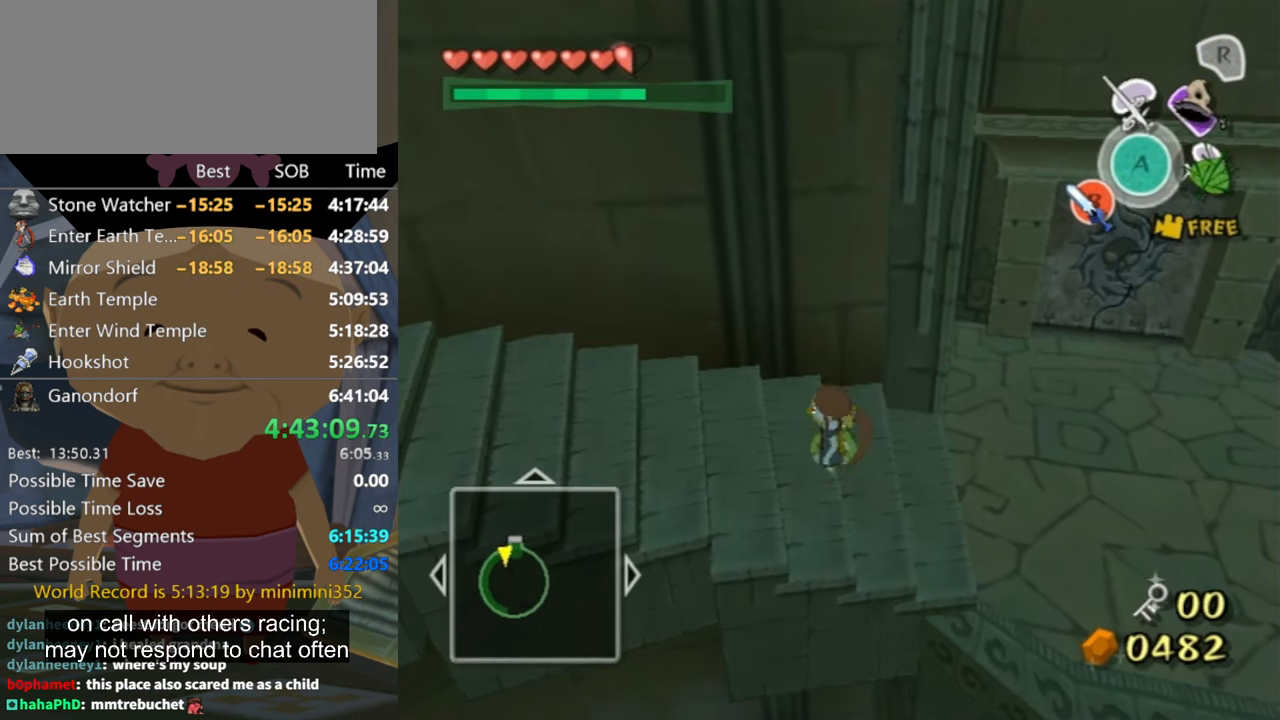
{"buttons": [], "left_stick": "up-right", "right_stick": "center", "events": [[200, "left_stick", "up-right"], [333, "right_stick", "left"], [400, "right_stick", "center"]]}
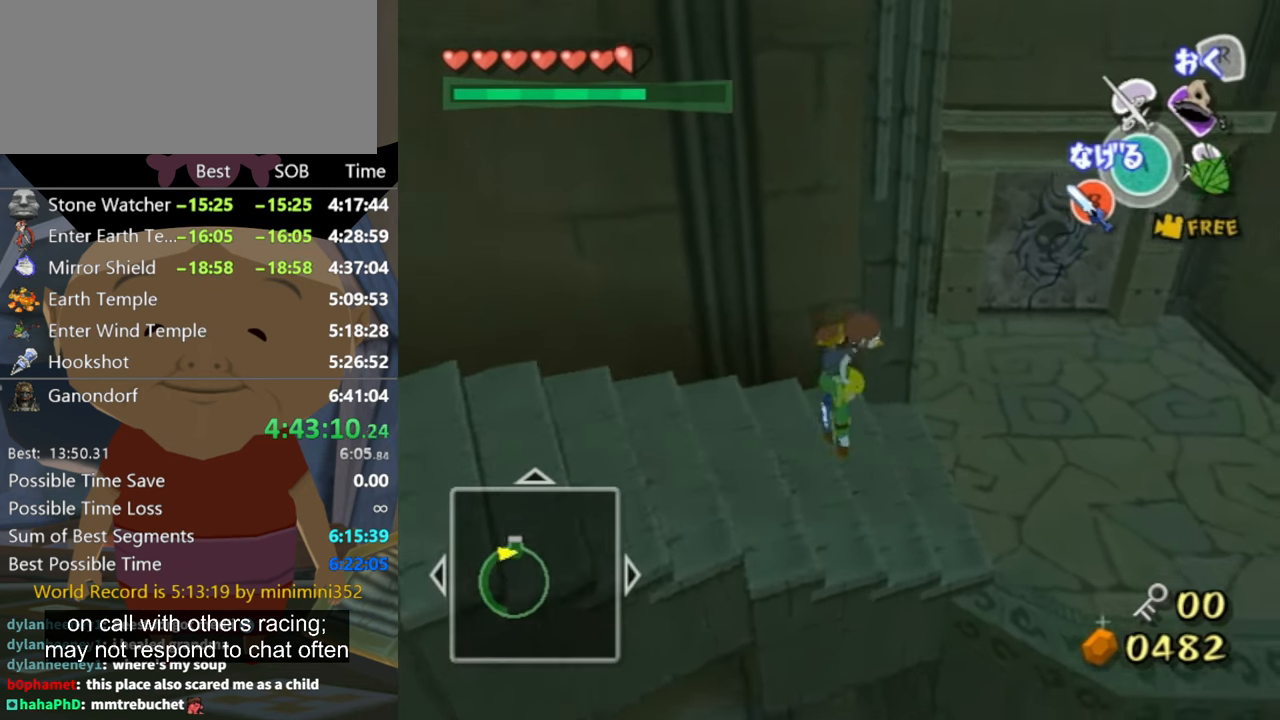
{"buttons": [], "left_stick": "up-right", "right_stick": "center", "events": []}
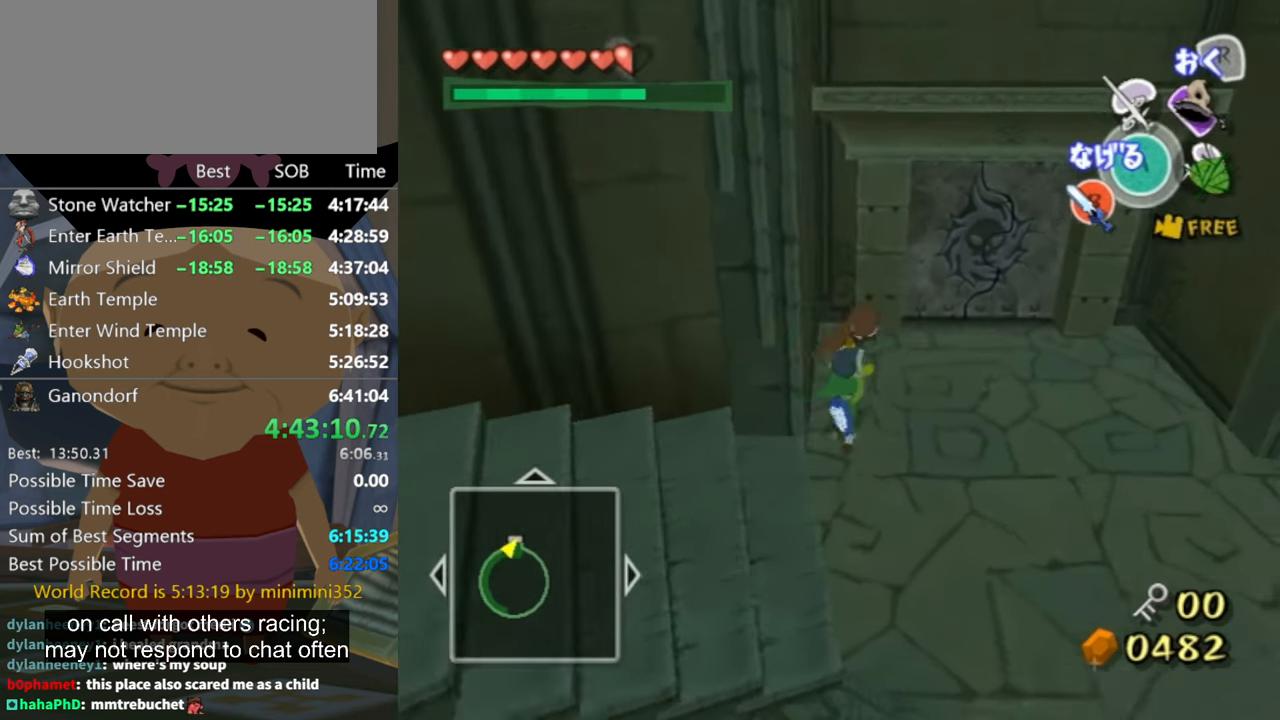
{"buttons": [], "left_stick": "up-right", "right_stick": "center", "events": []}
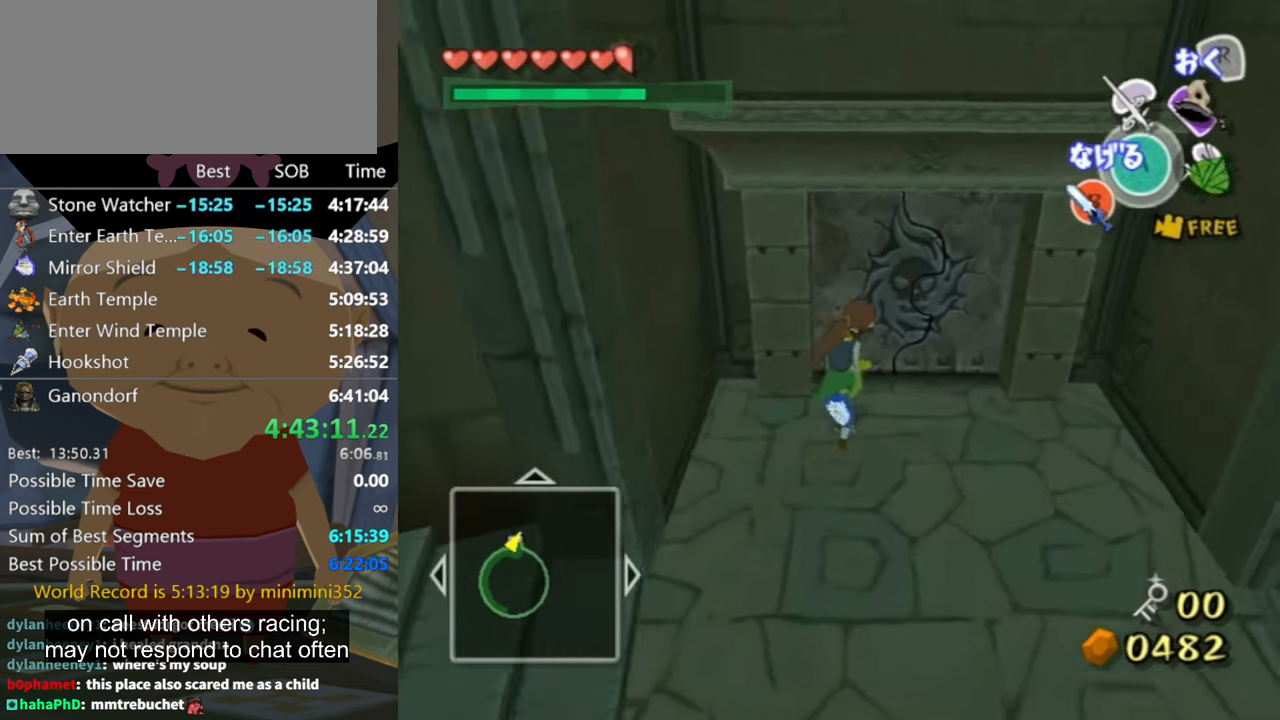
{"buttons": [], "left_stick": "up", "right_stick": "center", "events": [[233, "left_stick", "up"], [433, "A", "down"], [467, "A", "up"]]}
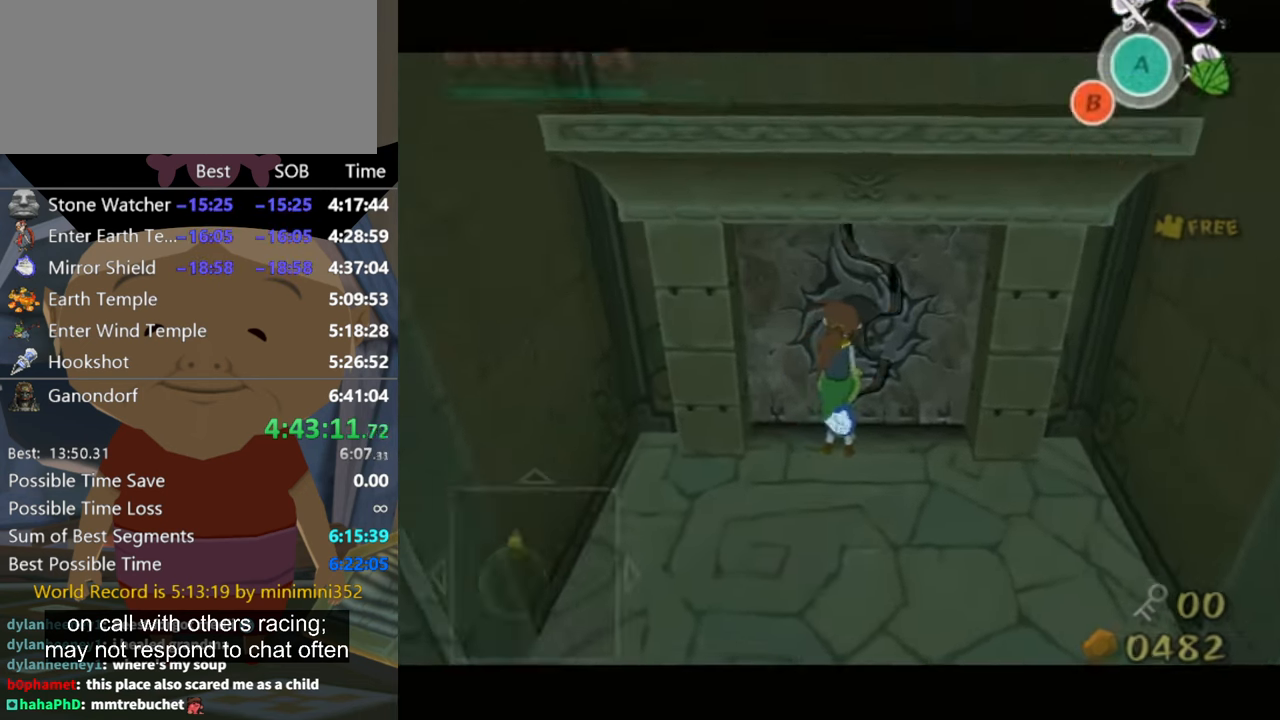
{"buttons": [], "left_stick": "center", "right_stick": "center", "events": [[200, "left_stick", "center"]]}
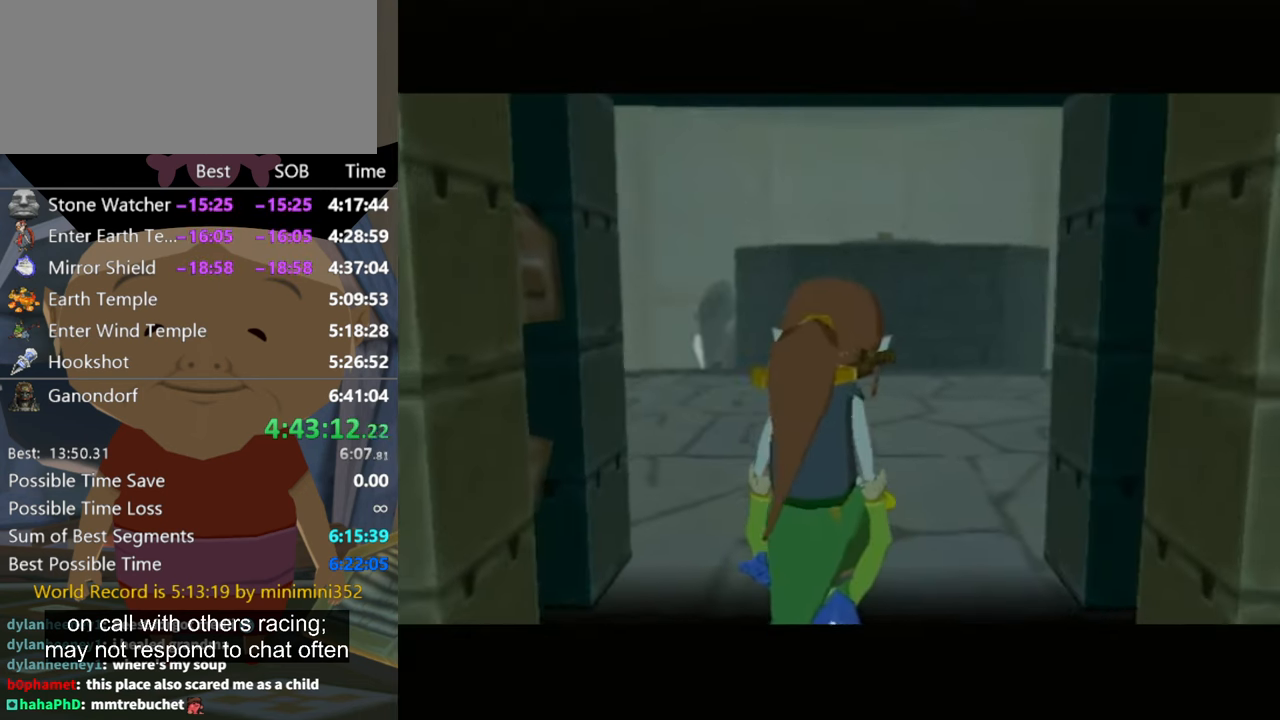
{"buttons": [], "left_stick": "center", "right_stick": "center", "events": []}
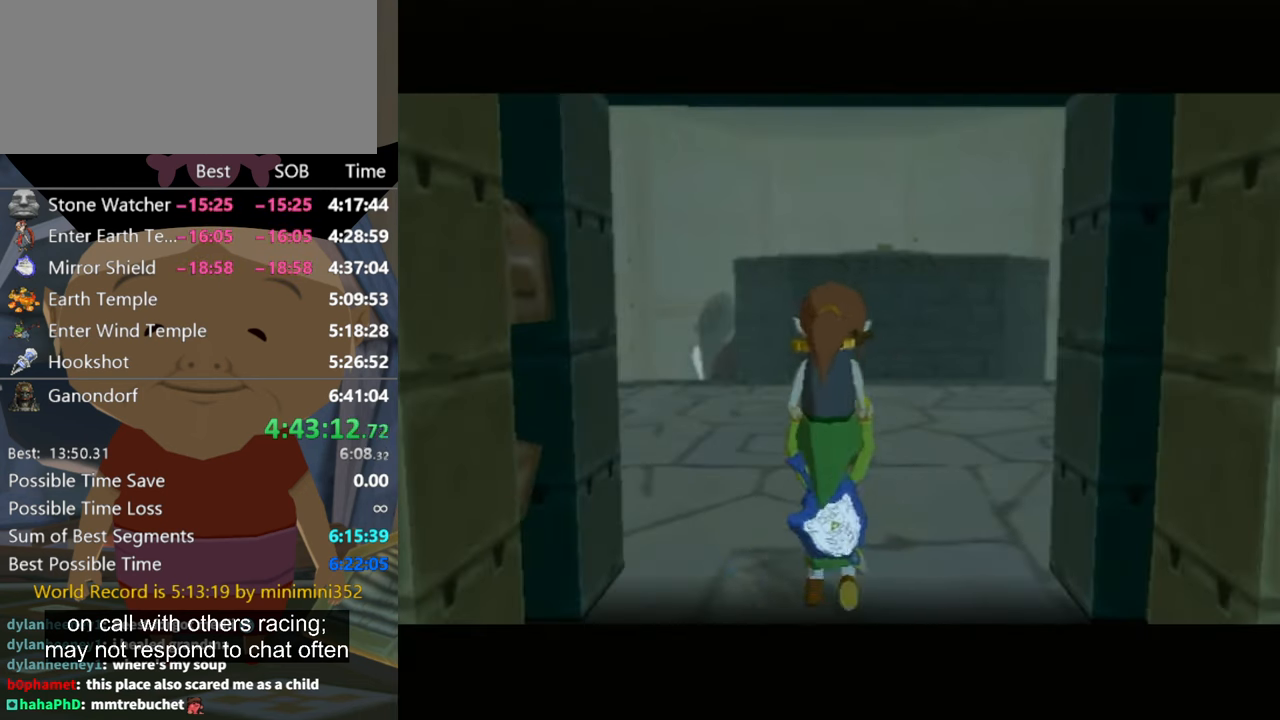
{"buttons": [], "left_stick": "up", "right_stick": "down", "events": [[233, "left_stick", "up"], [367, "right_stick", "down"]]}
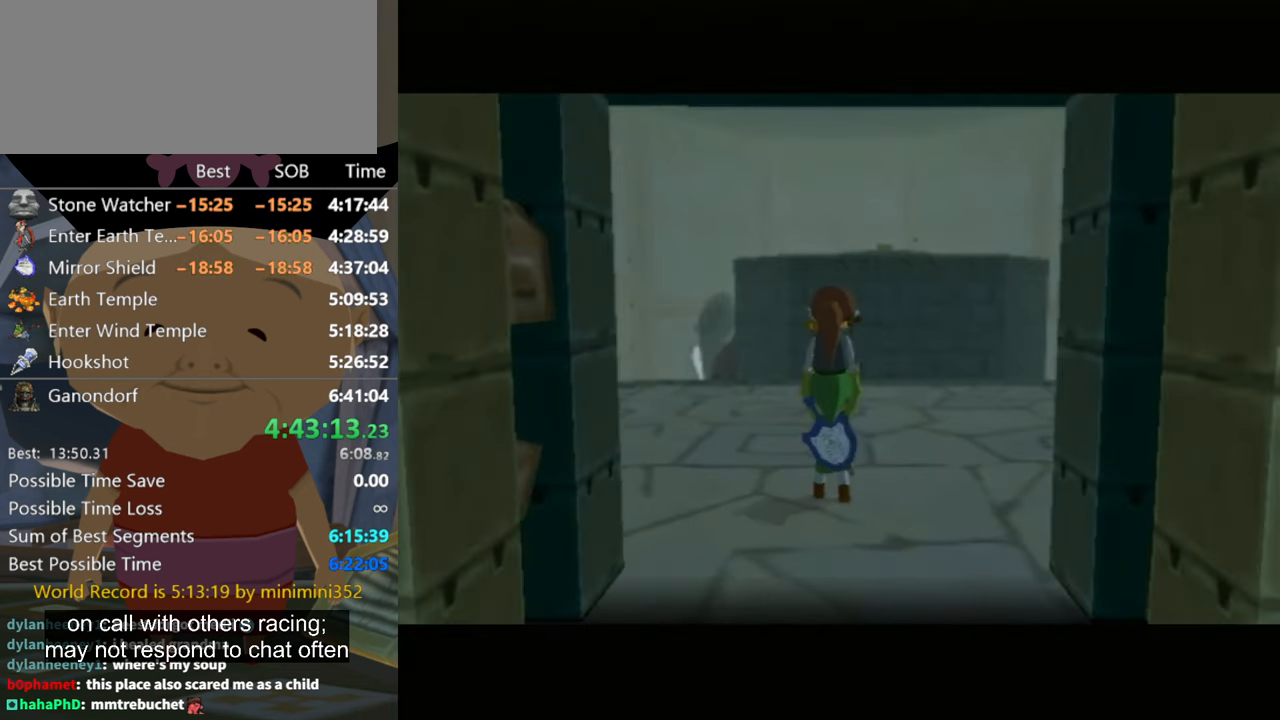
{"buttons": [], "left_stick": "up", "right_stick": "down", "events": []}
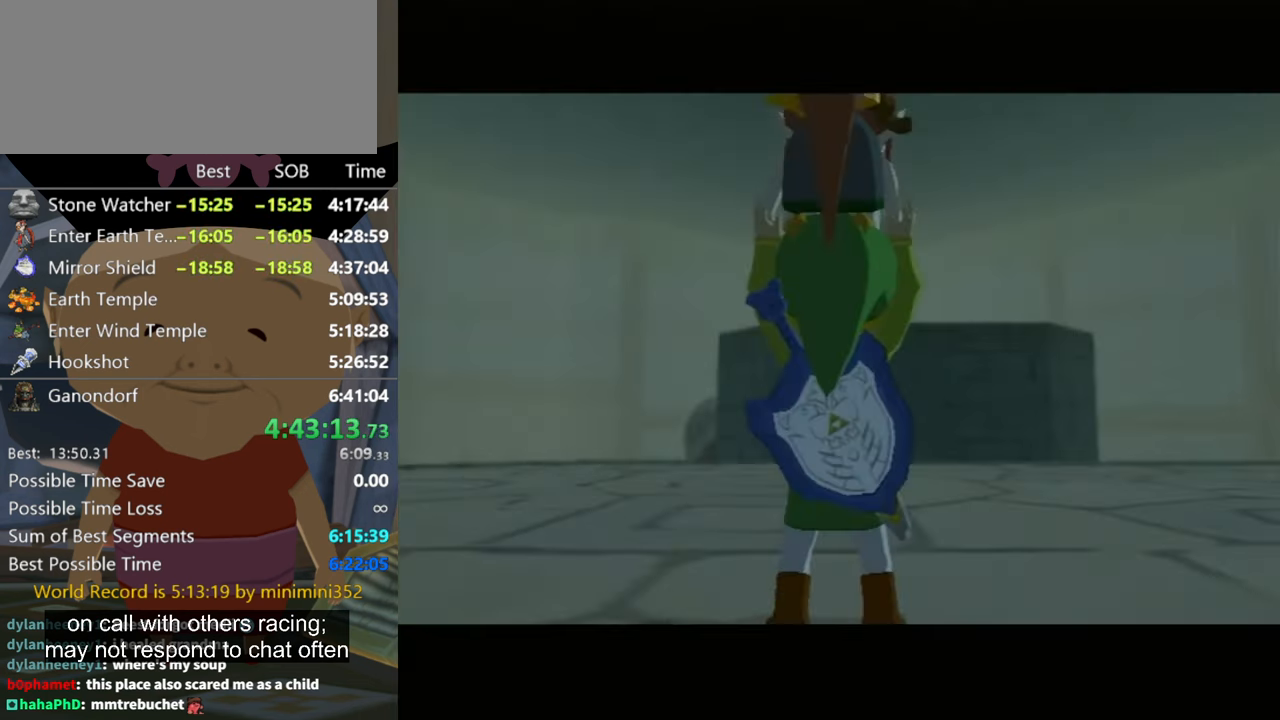
{"buttons": [], "left_stick": "up", "right_stick": "down", "events": []}
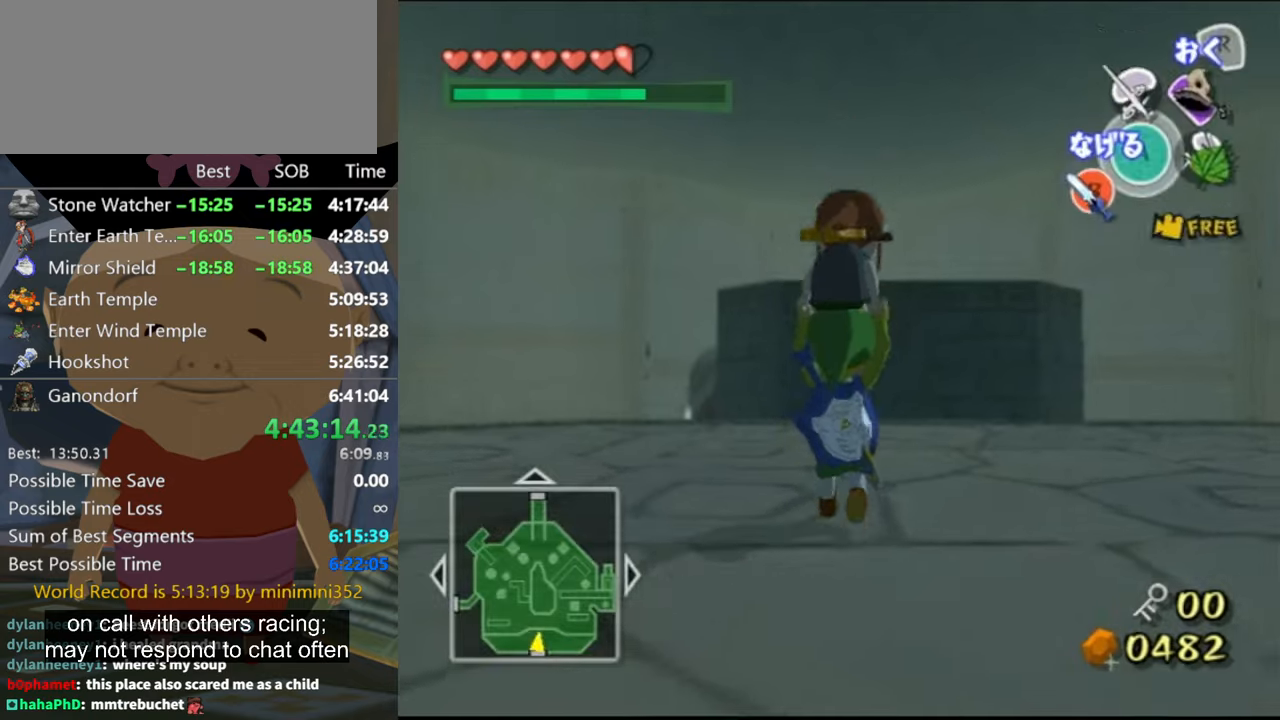
{"buttons": [], "left_stick": "up", "right_stick": "down", "events": []}
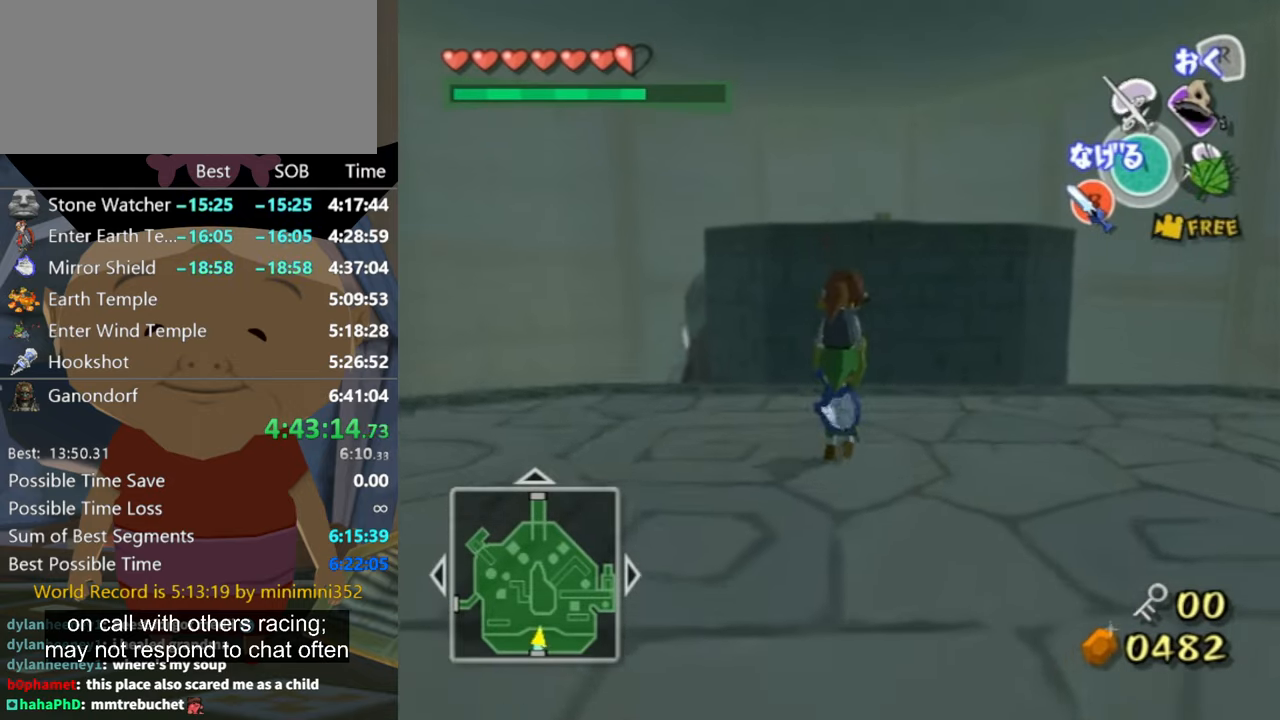
{"buttons": [], "left_stick": "up", "right_stick": "center", "events": [[66, "right_stick", "center"]]}
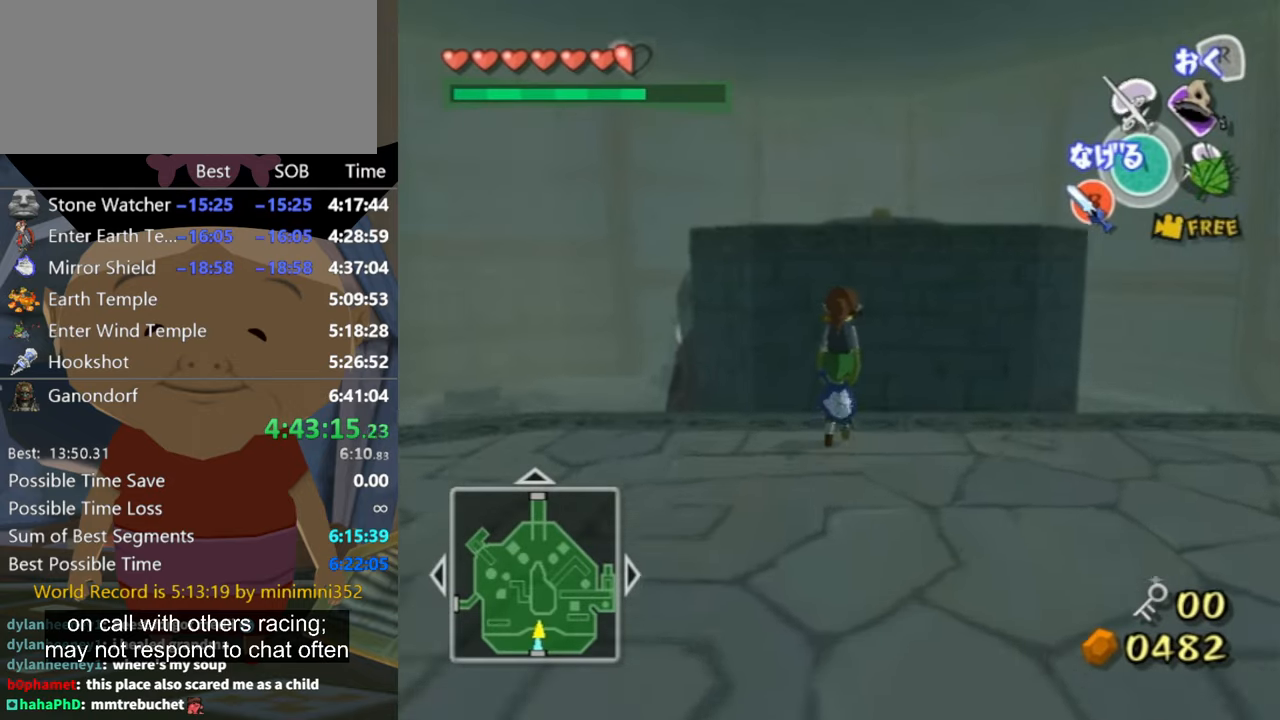
{"buttons": [], "left_stick": "center", "right_stick": "center", "events": [[233, "A", "down"], [333, "A", "up"], [366, "left_stick", "center"]]}
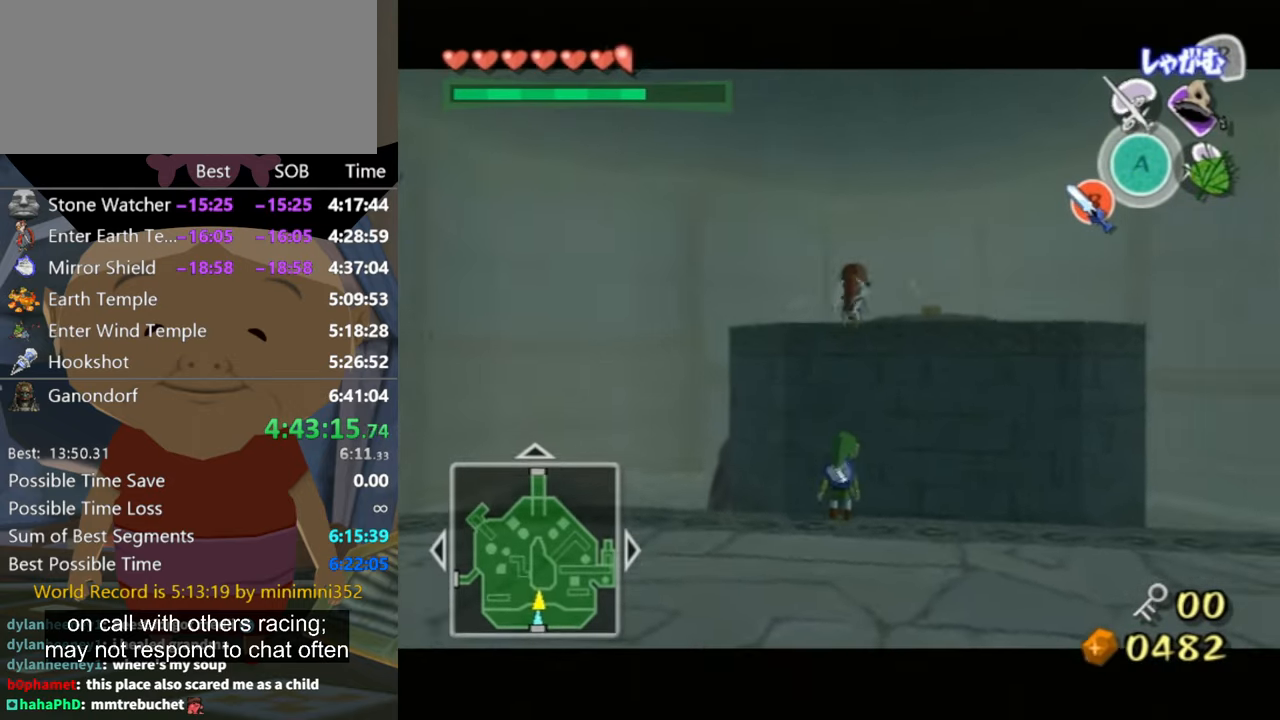
{"buttons": [], "left_stick": "center", "right_stick": "center", "events": [[333, "Y", "down"], [366, "Y", "up"]]}
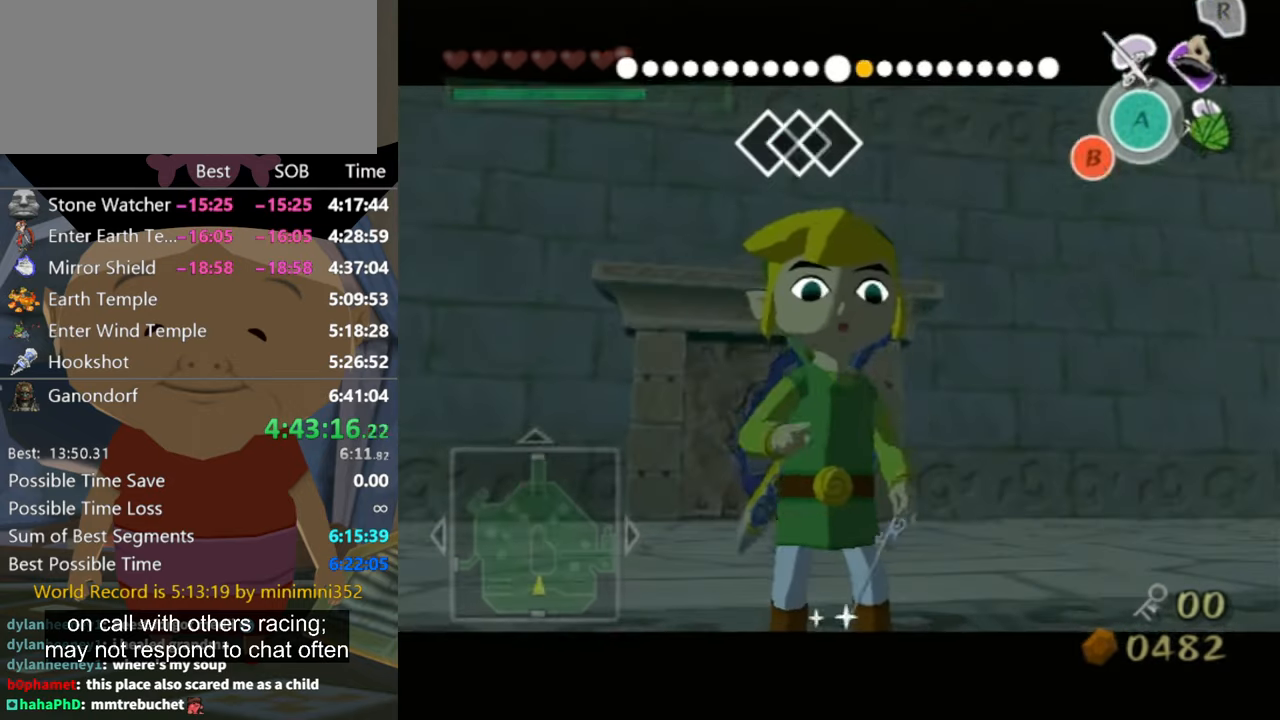
{"buttons": [], "left_stick": "left", "right_stick": "center", "events": [[500, "left_stick", "left"]]}
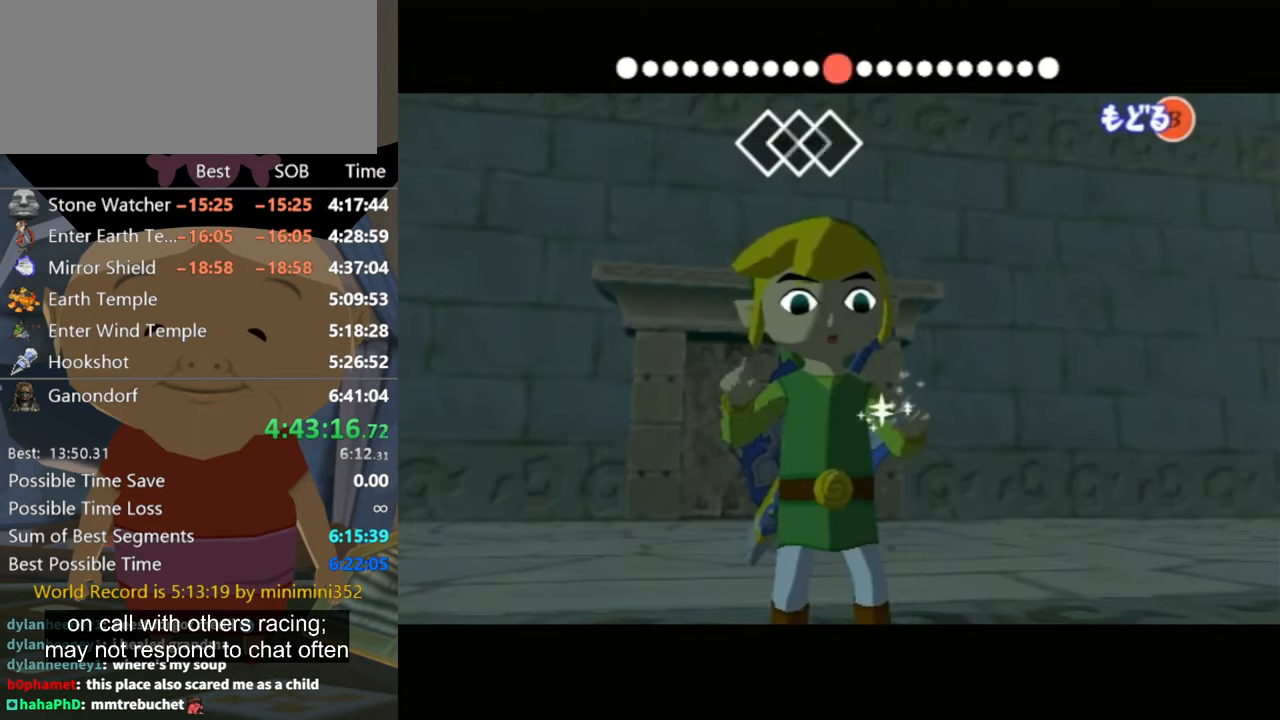
{"buttons": [], "left_stick": "left", "right_stick": "left", "events": [[33, "right_stick", "left"]]}
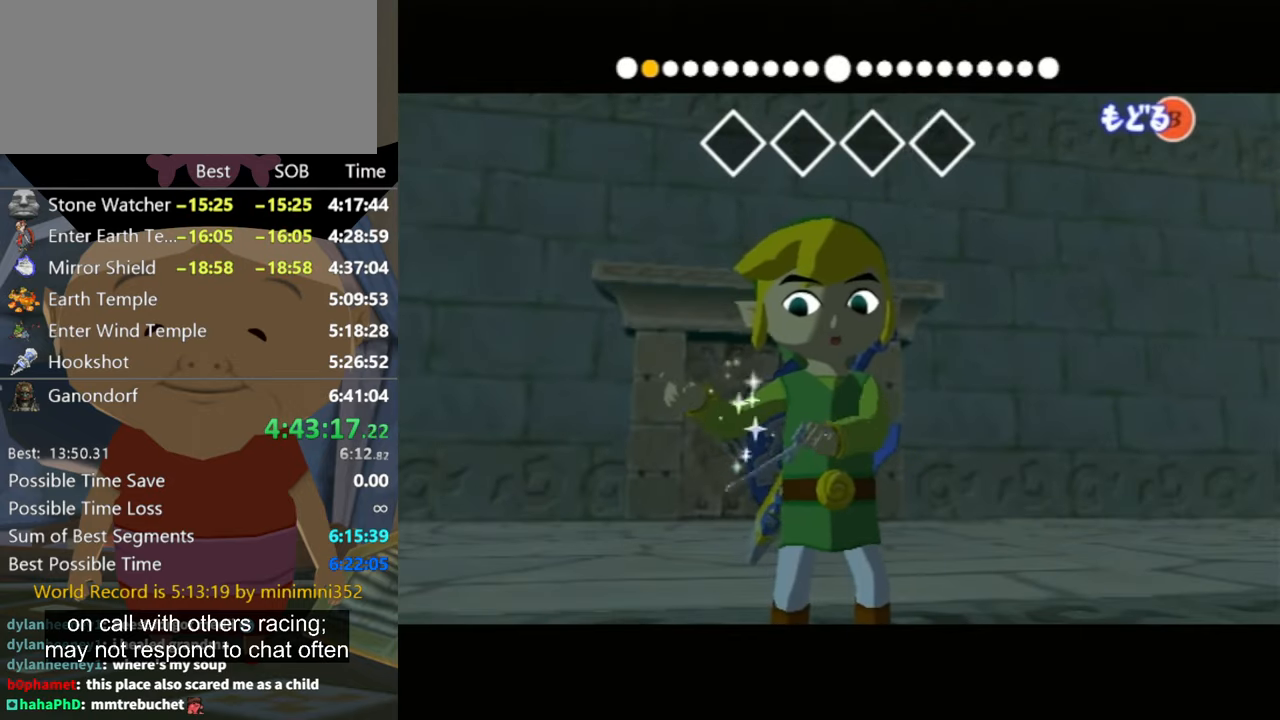
{"buttons": [], "left_stick": "left", "right_stick": "left", "events": []}
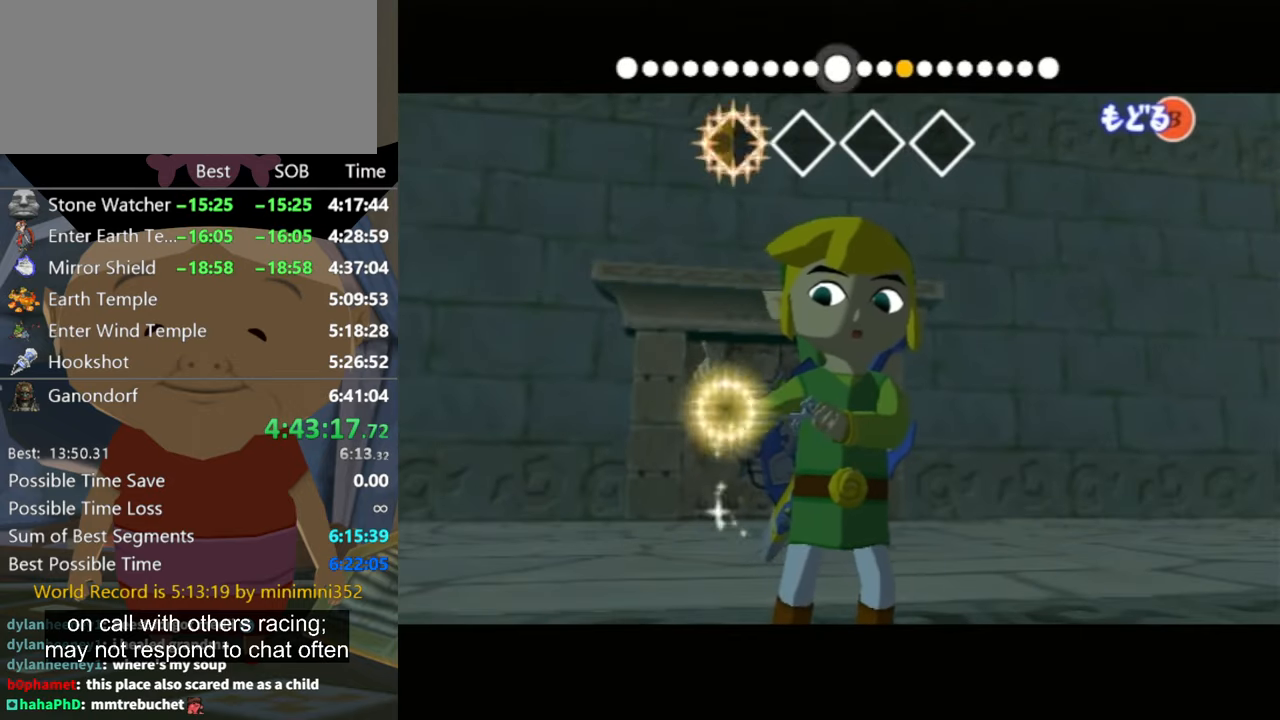
{"buttons": [], "left_stick": "left", "right_stick": "center", "events": [[166, "right_stick", "center"]]}
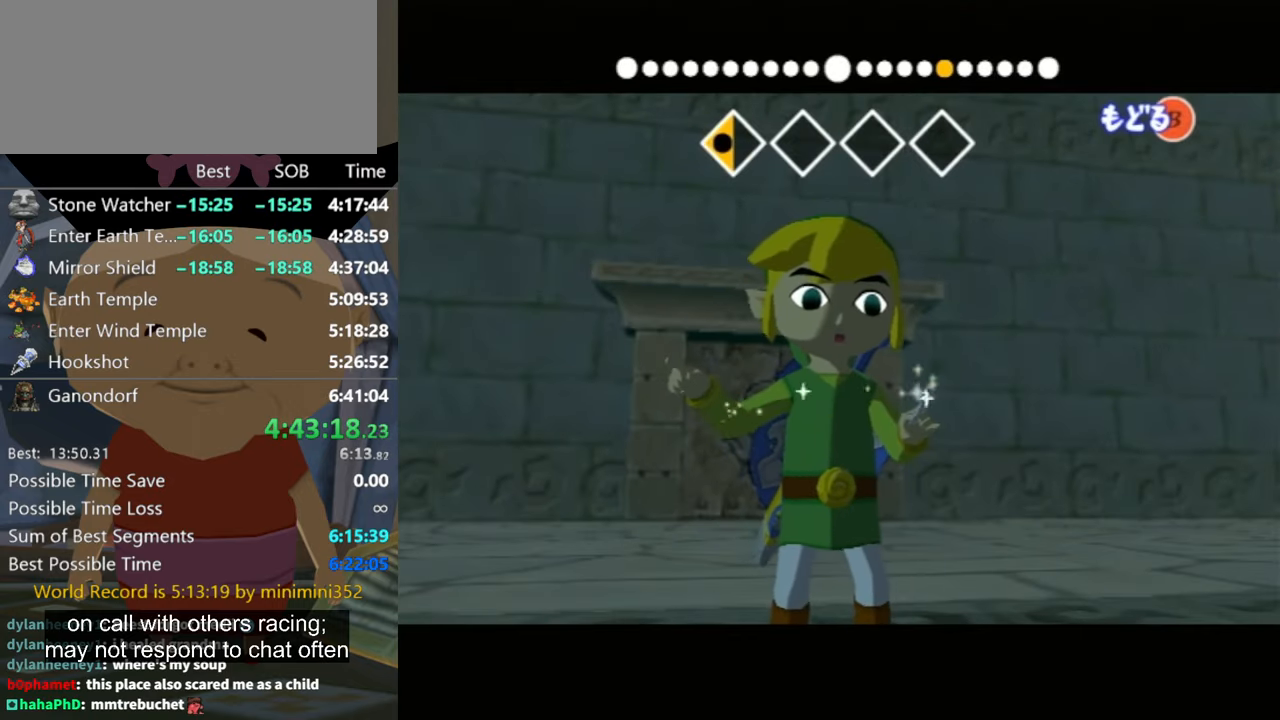
{"buttons": [], "left_stick": "left", "right_stick": "center", "events": []}
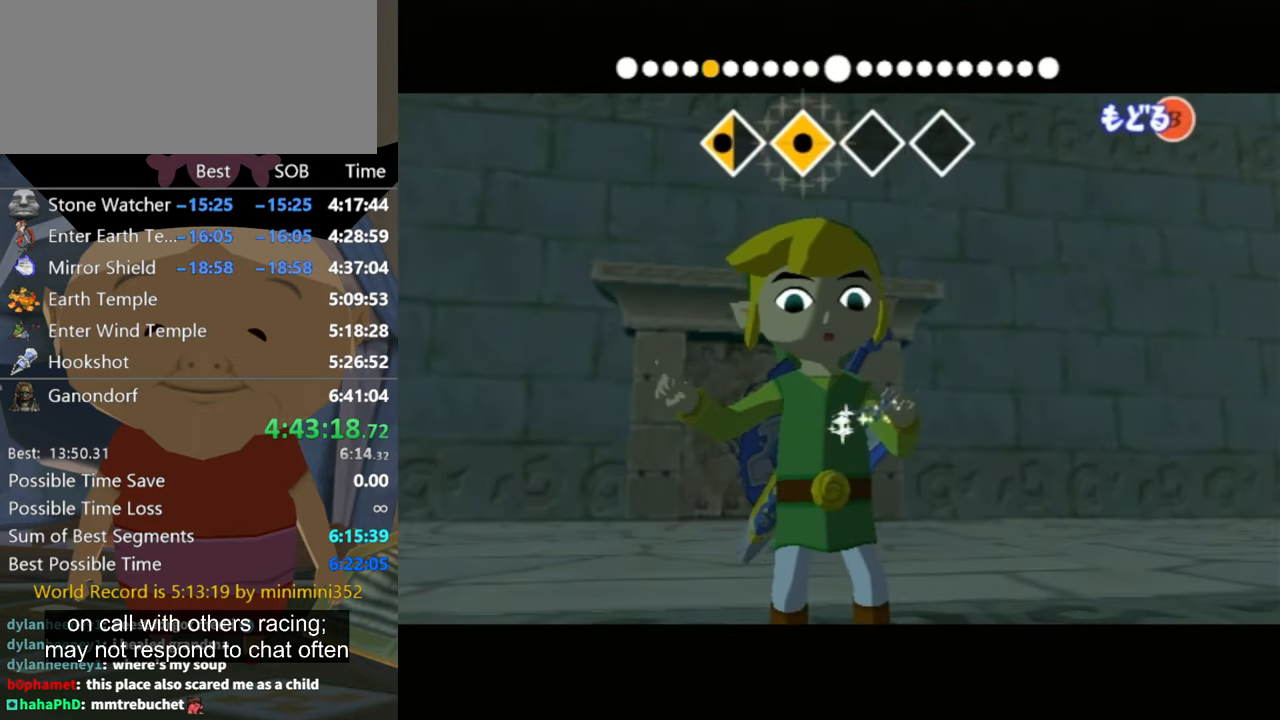
{"buttons": [], "left_stick": "left", "right_stick": "right", "events": [[66, "right_stick", "right"]]}
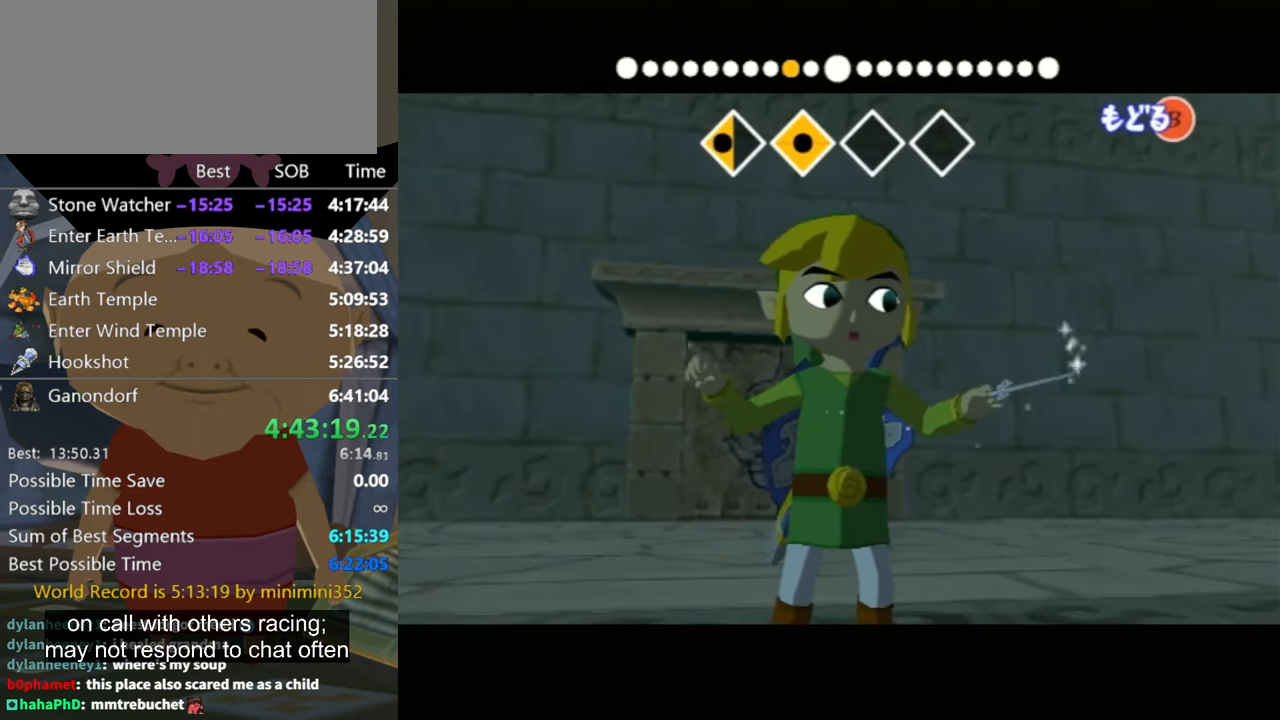
{"buttons": [], "left_stick": "left", "right_stick": "right", "events": []}
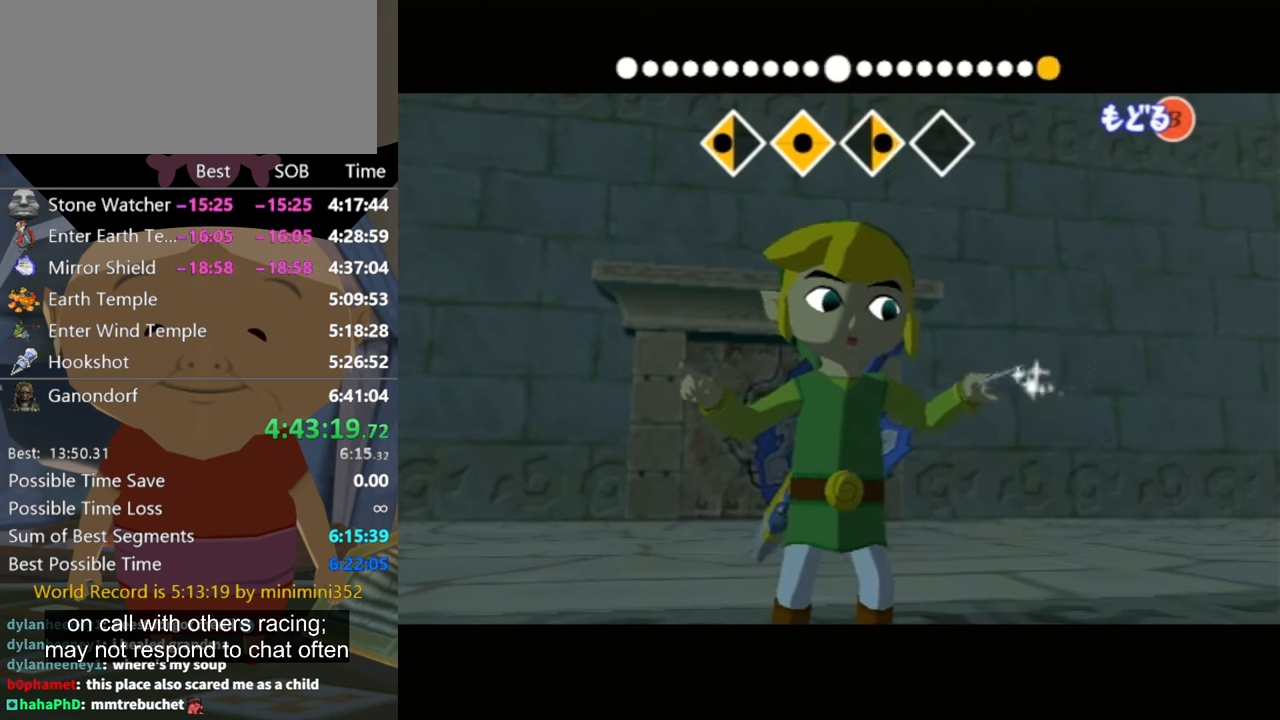
{"buttons": [], "left_stick": "left", "right_stick": "center", "events": [[34, "right_stick", "center"]]}
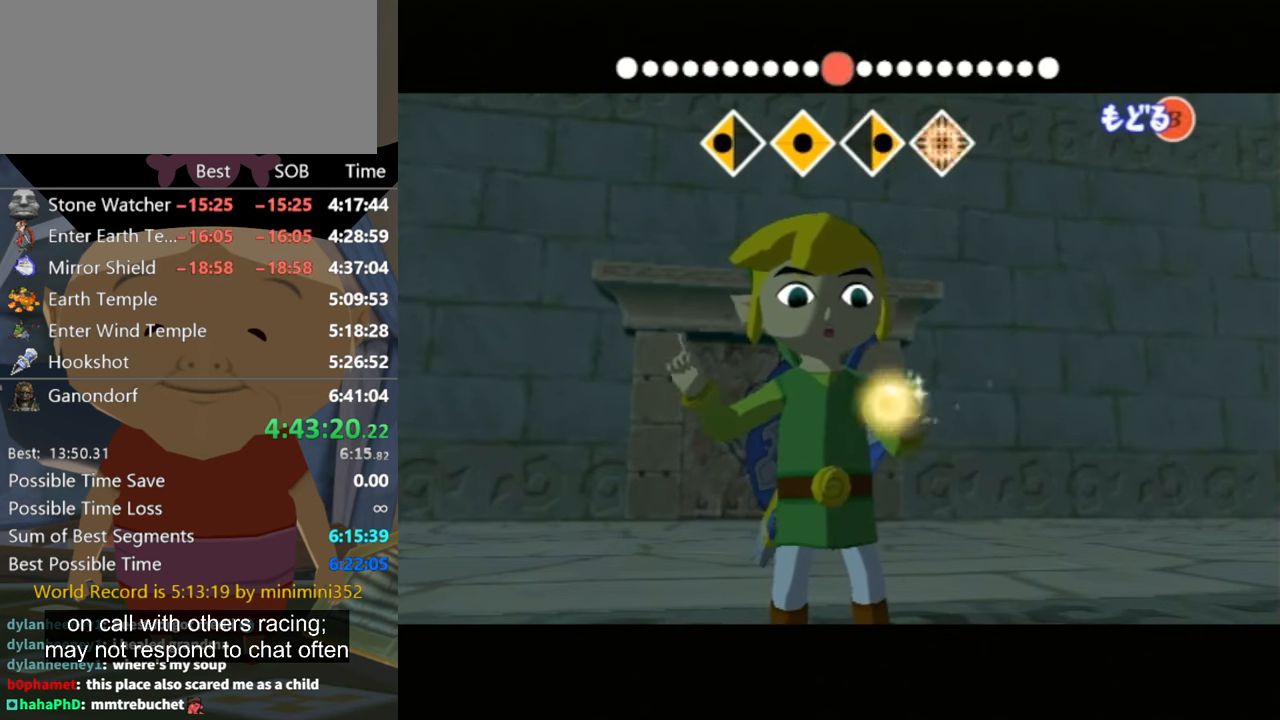
{"buttons": [], "left_stick": "left", "right_stick": "center", "events": []}
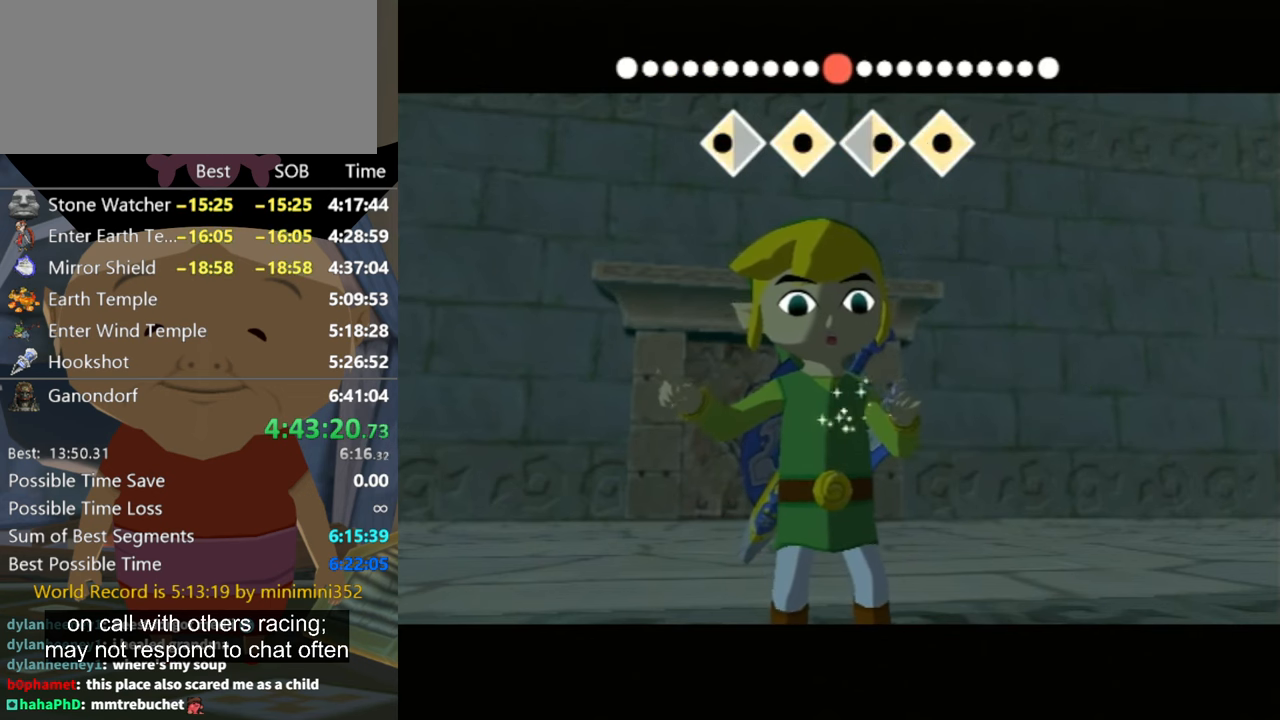
{"buttons": [], "left_stick": "center", "right_stick": "center", "events": [[67, "left_stick", "center"]]}